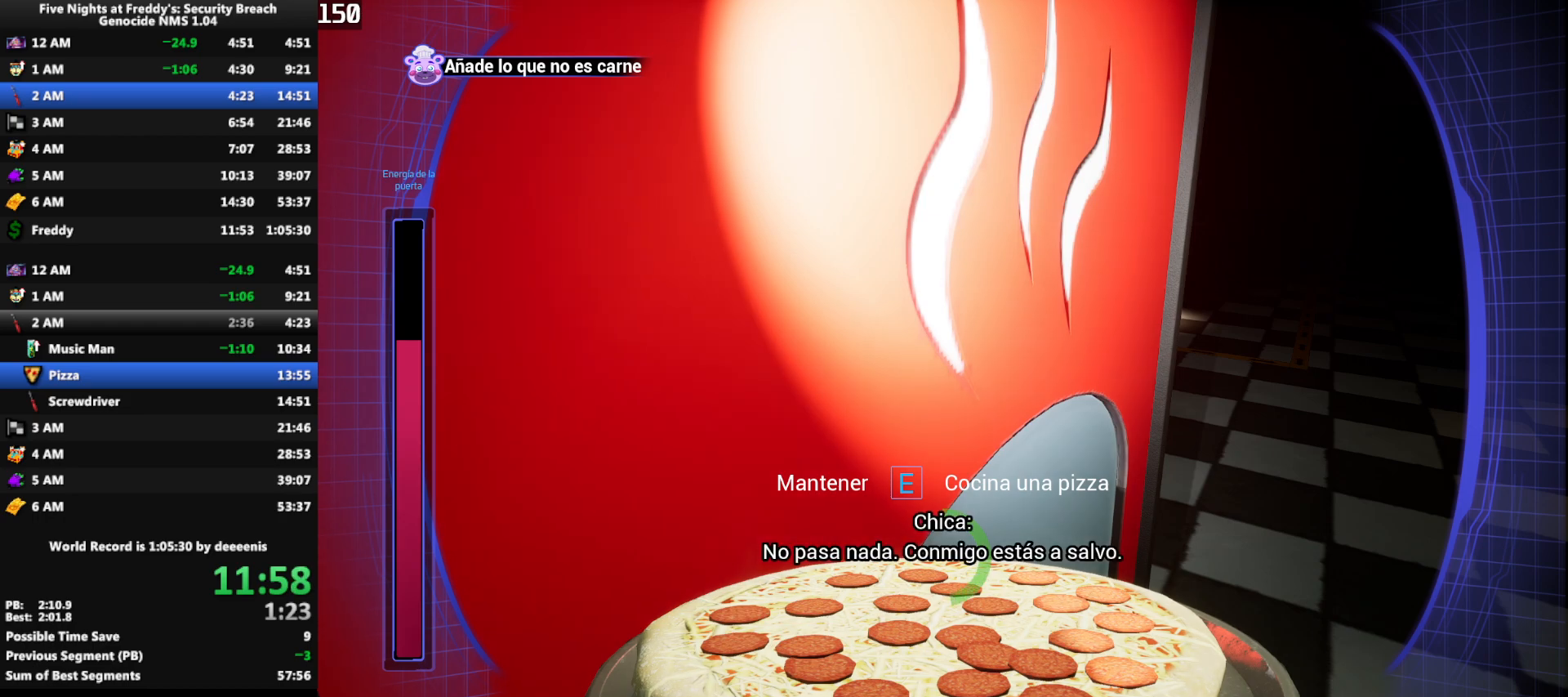
Gameplay with keyboard and mouse; each line is a JSON object with the keys and mouse buttons held at the frame after it. "events" lists presses ("down") and releases ("up") of "1", "2", "3", "4", "5", "a", "alt", "b", "c", "ctrl", "d", "e", "f", "g", "q", "r", "s", "shift", "space", "t", "tab", "tilde", "v", "w", "x", "z", "mouse_left", "mouse_wheel", "mouse_right", "mouse_mb4" and "mouse_mb5" between this image and that frame as [ms after this image, input, new state], when the widget could be followed in between. "mouse_left", "mouse_wheel", "mouse_right", "mouse_mb4", "mouse_mb5" = the "left", "wheel", "right", "mb4", "mb5" buttons of the "mouse" list. No other keys are recorded. "wheel" means that the mouse wheel is clicked or scrolled. Mouse movement is not recorded.
{"keys": ["e"], "mouse": [], "events": []}
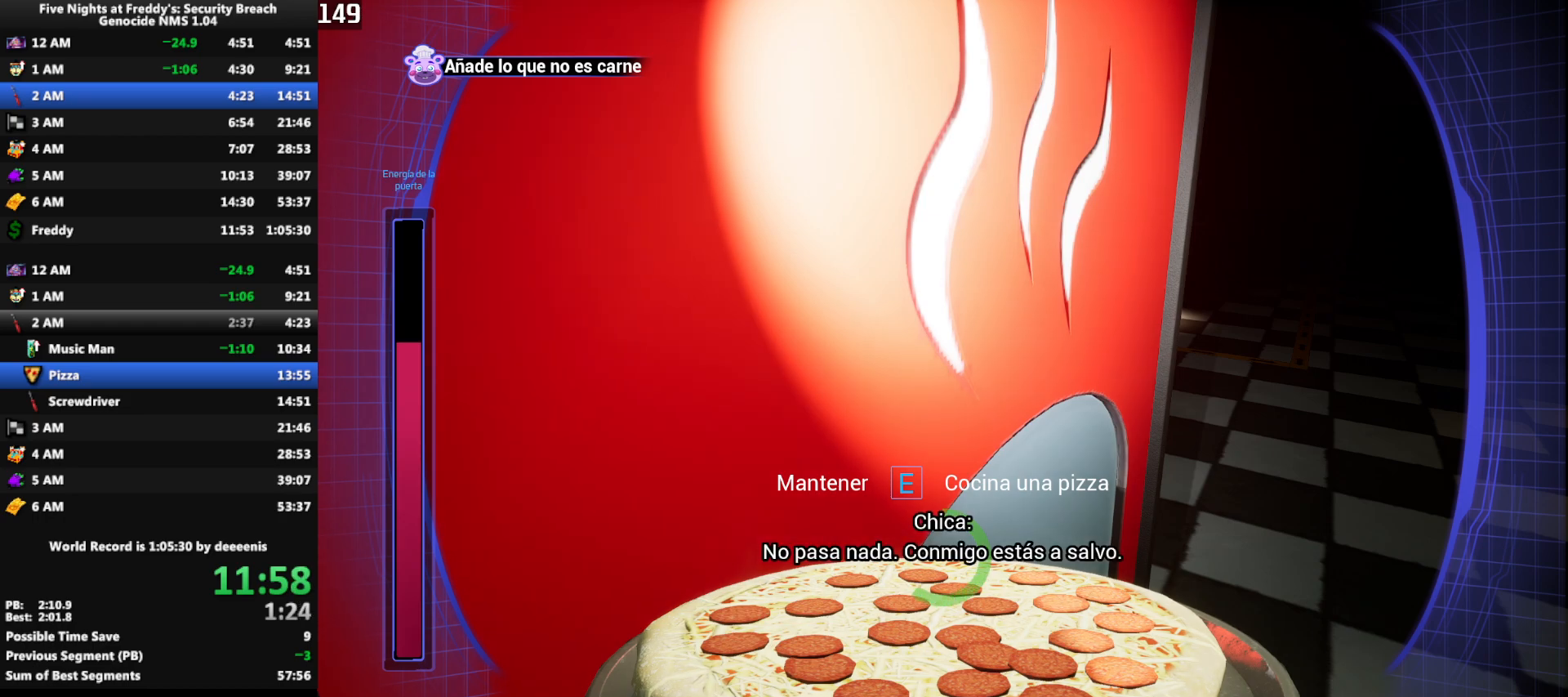
{"keys": ["e"], "mouse": [], "events": []}
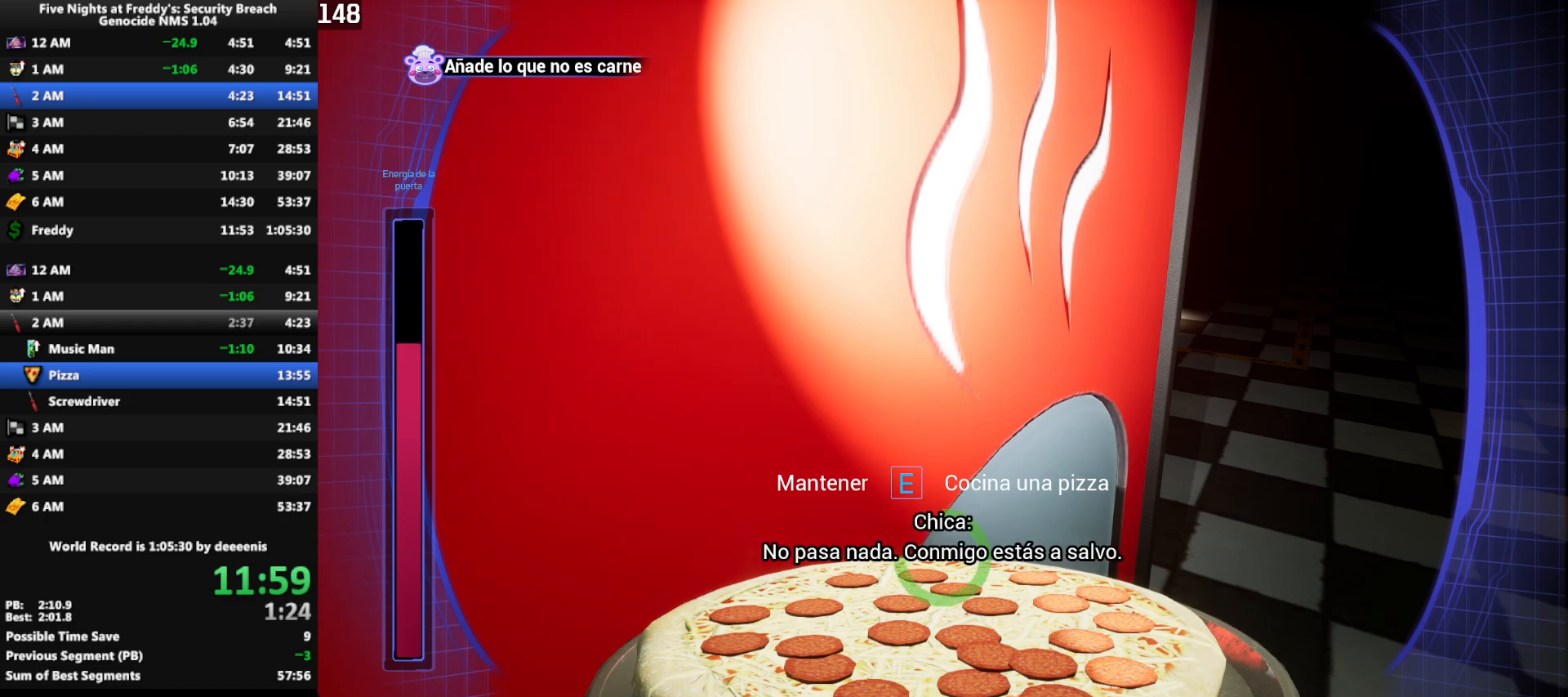
{"keys": ["e"], "mouse": [], "events": []}
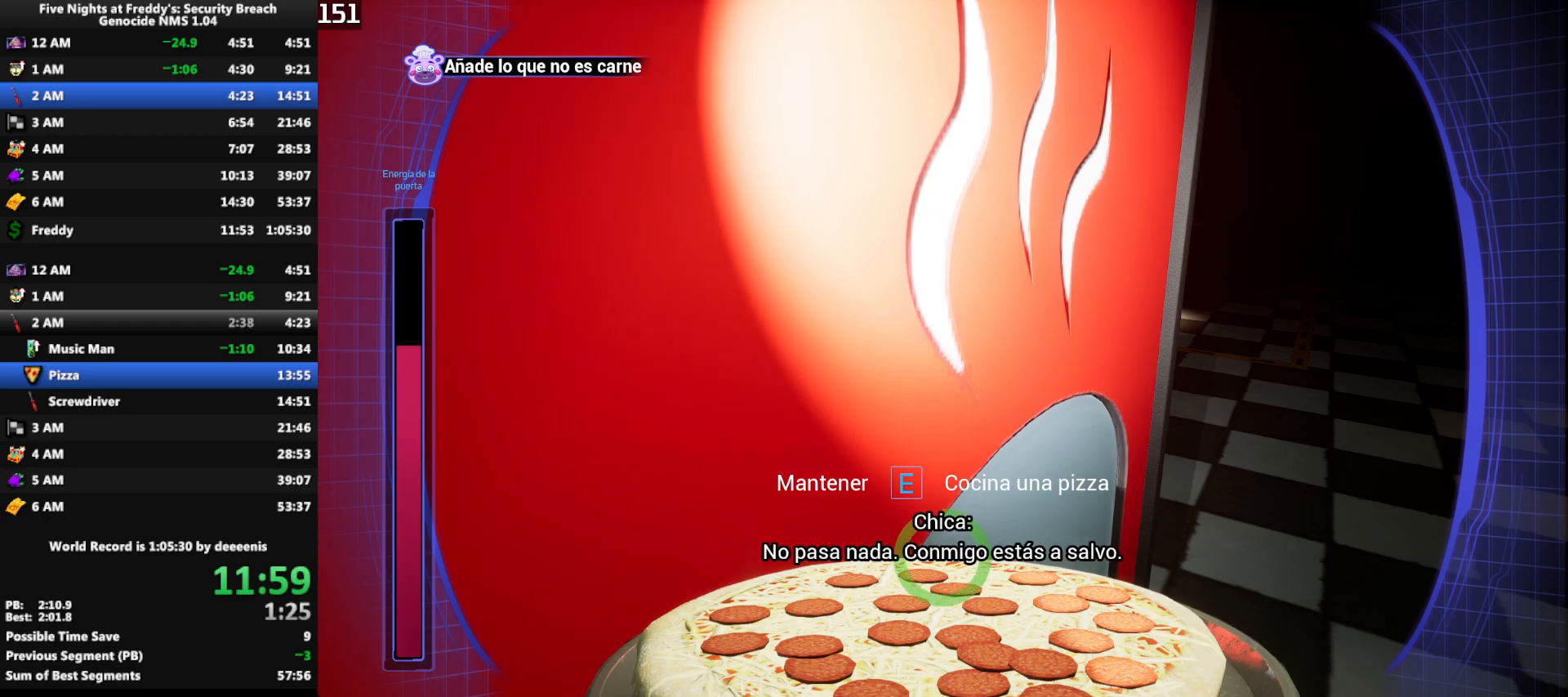
{"keys": ["e"], "mouse": [], "events": []}
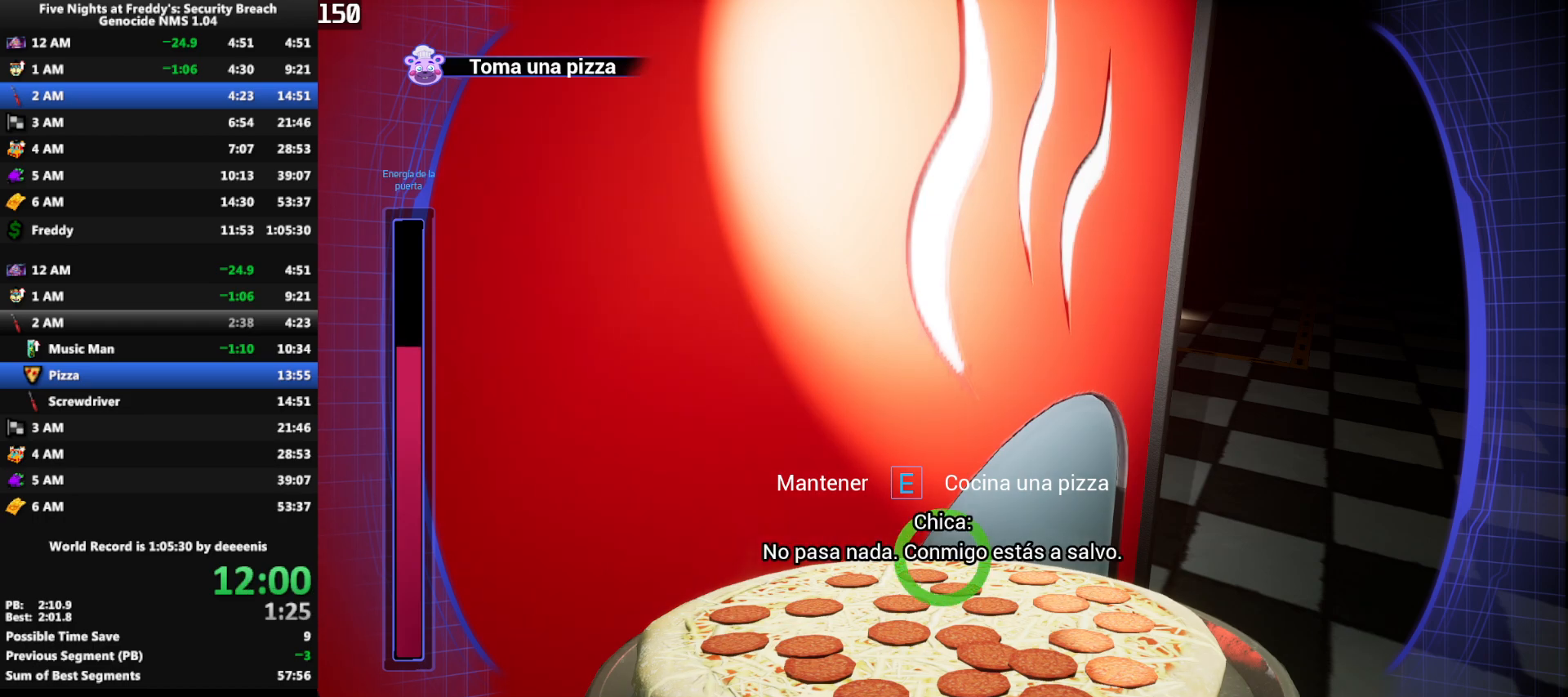
{"keys": [], "mouse": [], "events": [[433, "e", "up"]]}
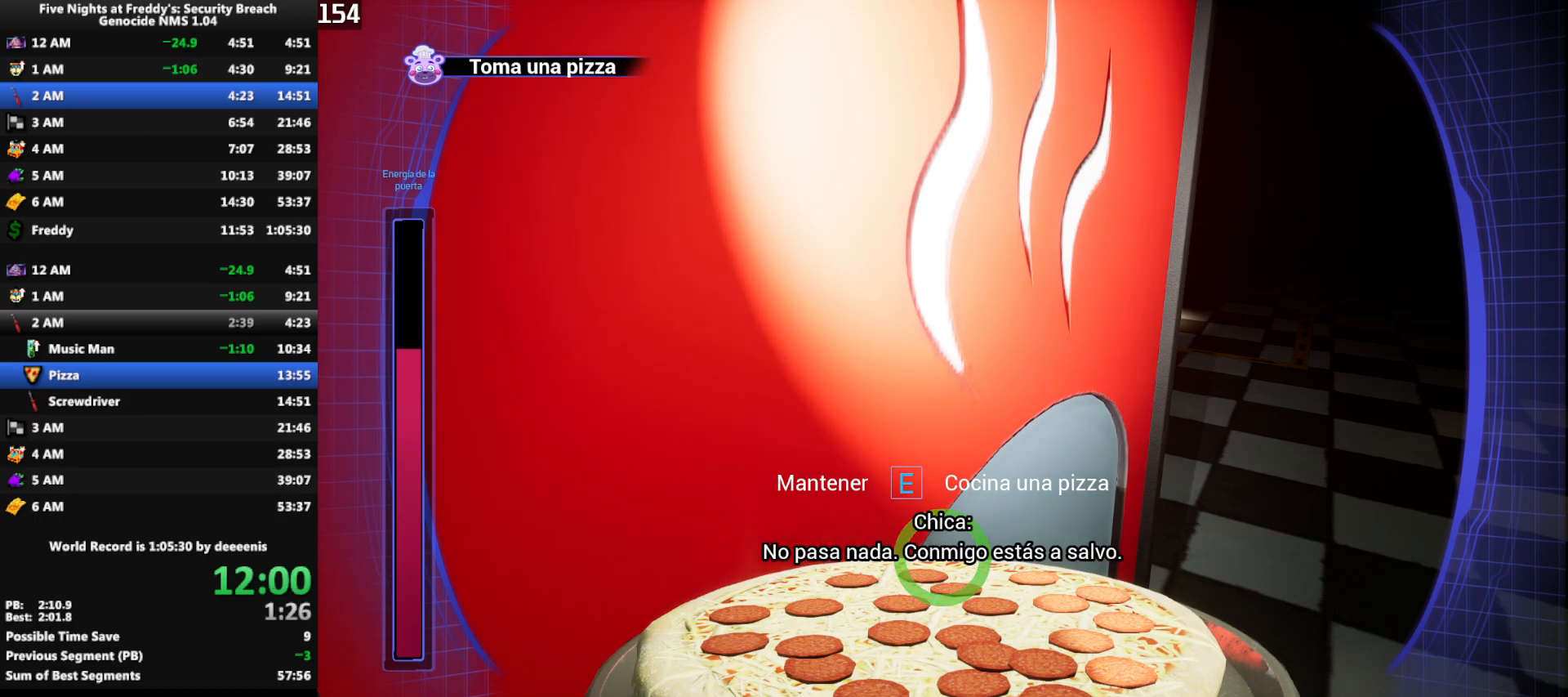
{"keys": ["d", "w"], "mouse": [], "events": [[167, "d", "down"], [200, "w", "down"]]}
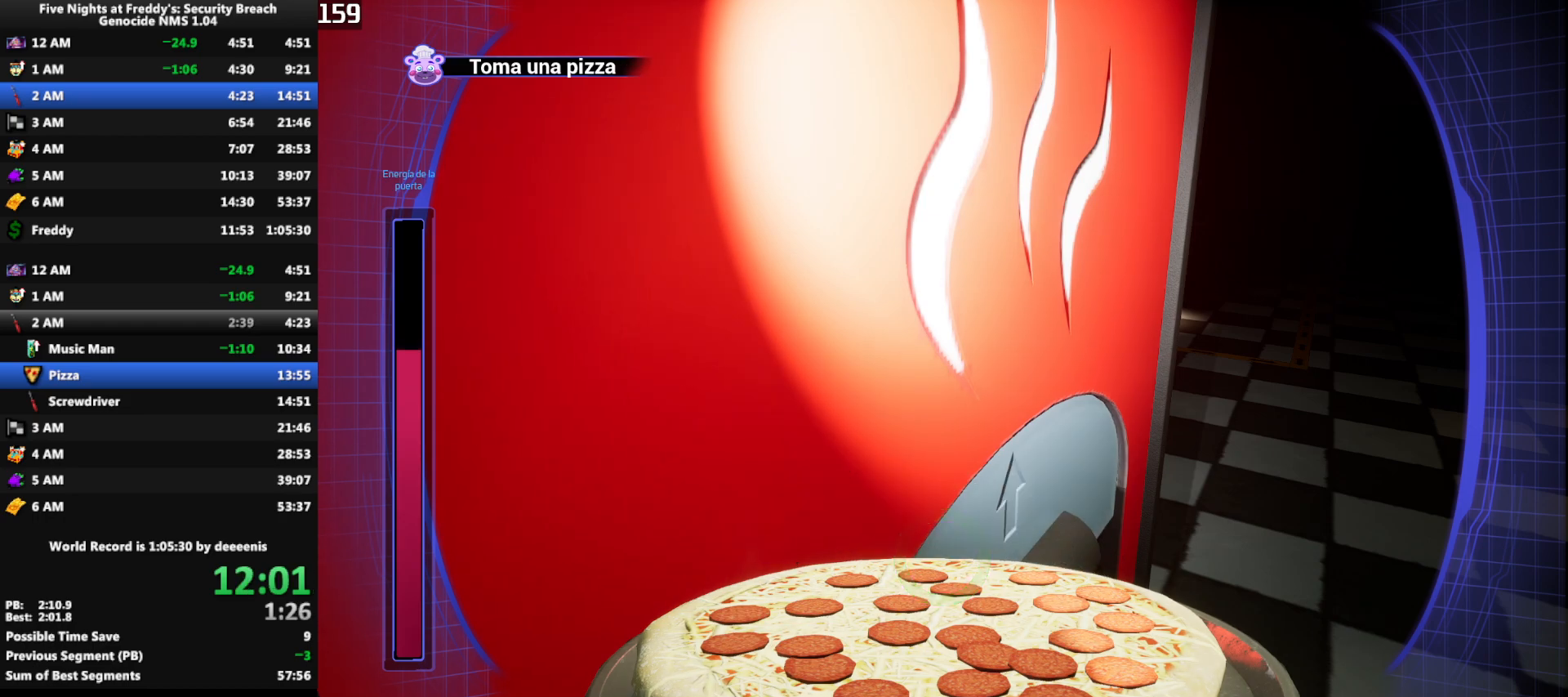
{"keys": ["d"], "mouse": [], "events": [[83, "w", "up"]]}
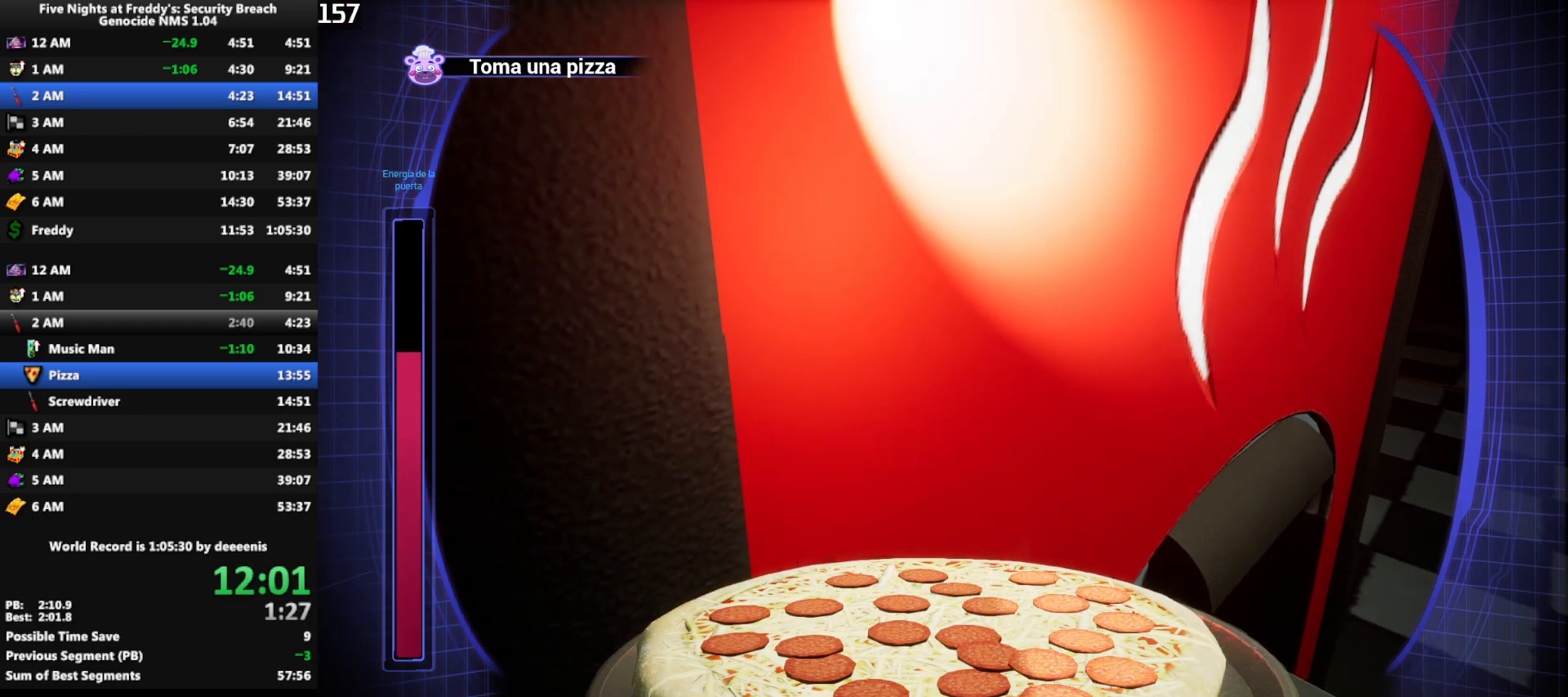
{"keys": ["d", "s"], "mouse": [], "events": [[467, "s", "down"]]}
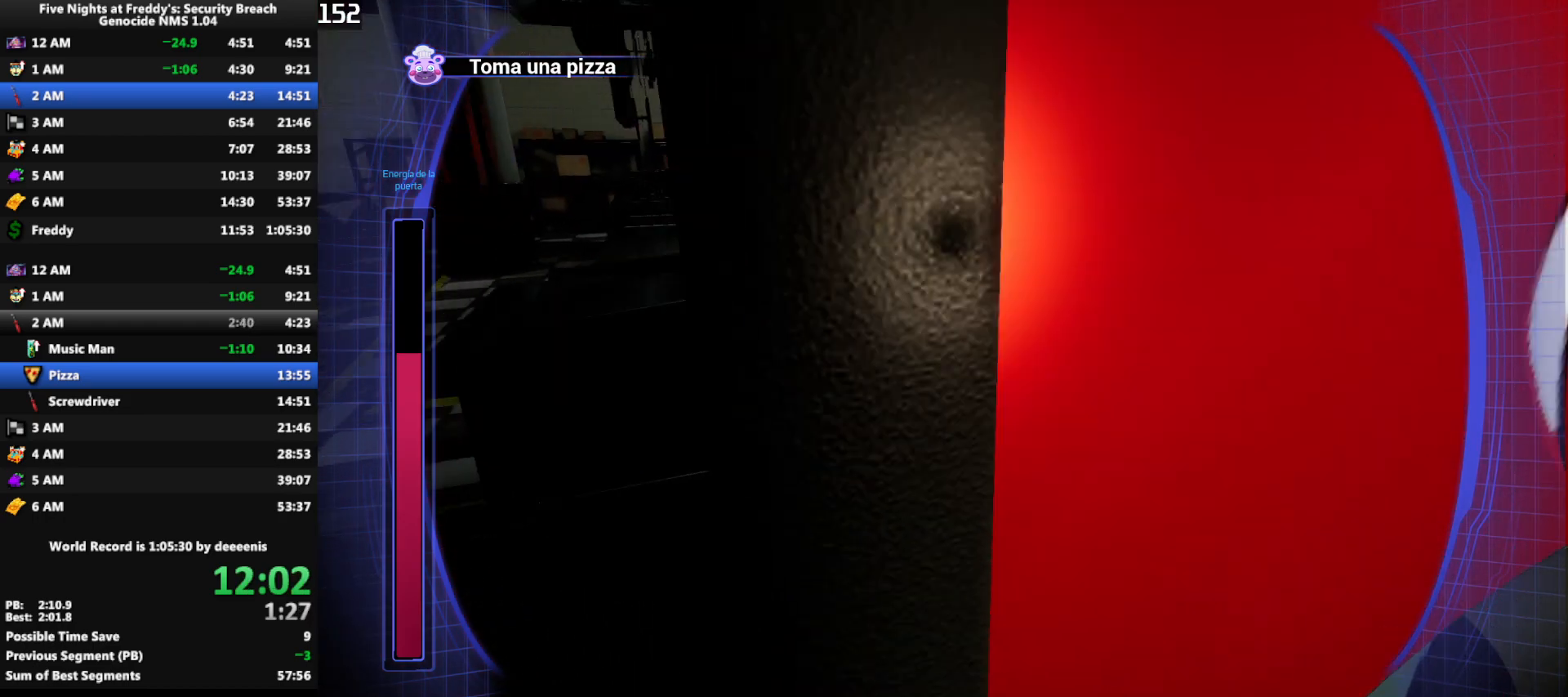
{"keys": [], "mouse": [], "events": [[200, "s", "up"], [250, "d", "up"]]}
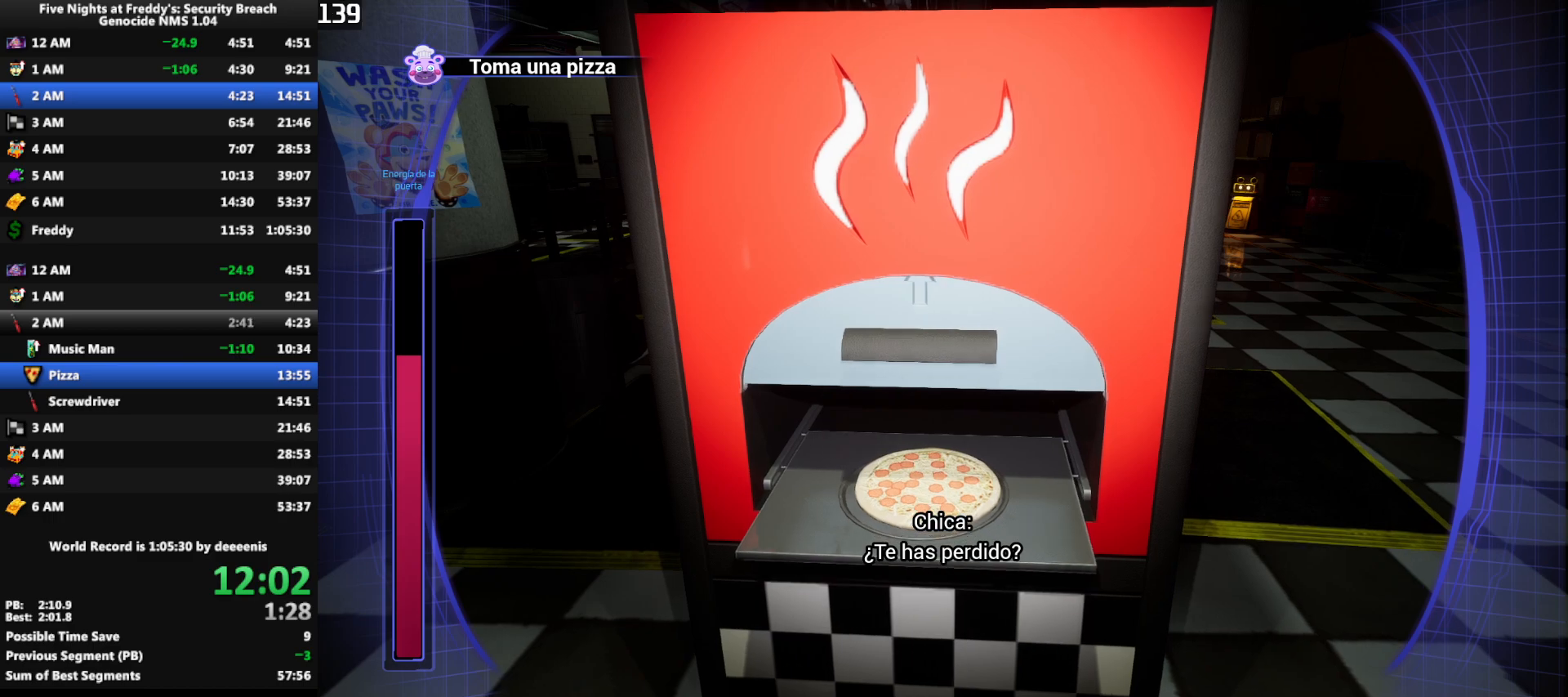
{"keys": ["w"], "mouse": [], "events": [[133, "a", "down"], [133, "w", "down"], [217, "a", "up"], [267, "w", "up"], [450, "w", "down"]]}
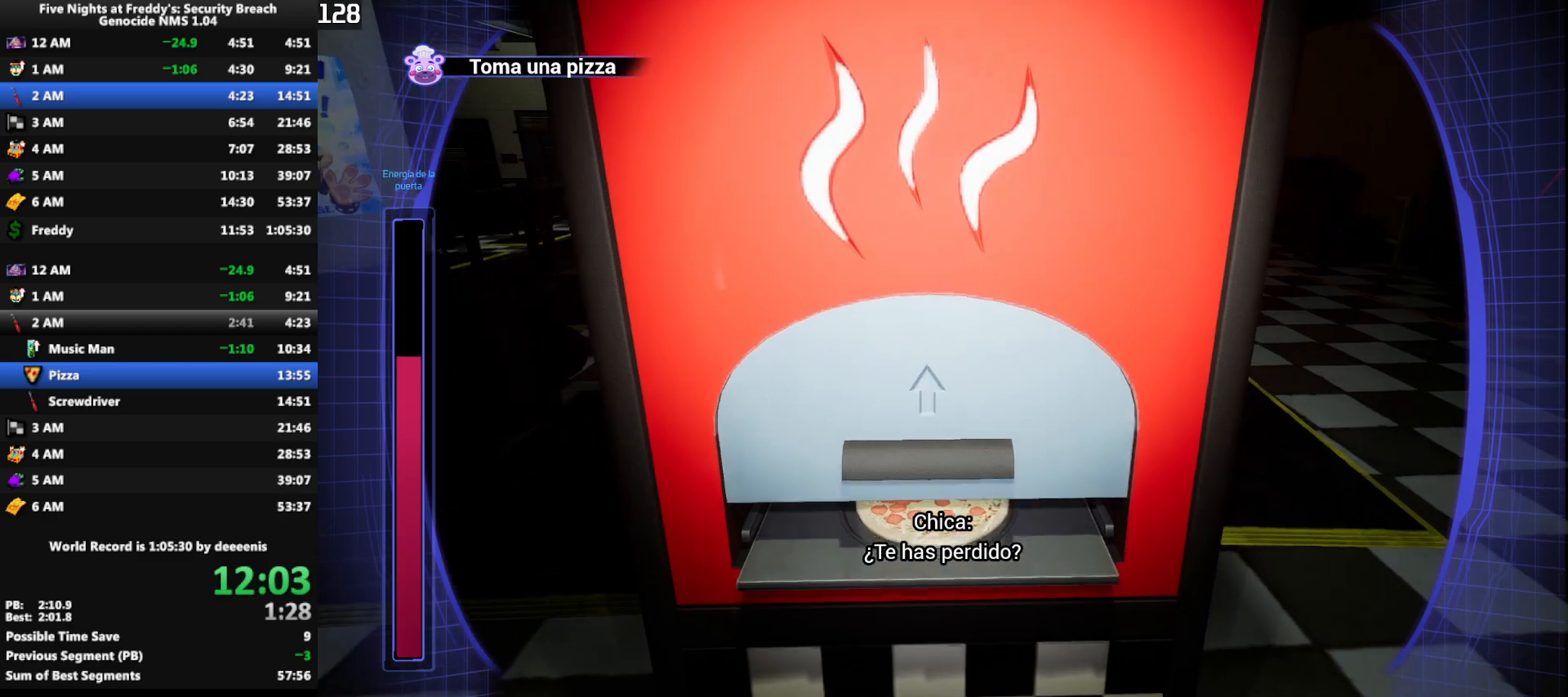
{"keys": [], "mouse": [], "events": [[50, "w", "up"], [383, "w", "down"], [417, "w", "up"]]}
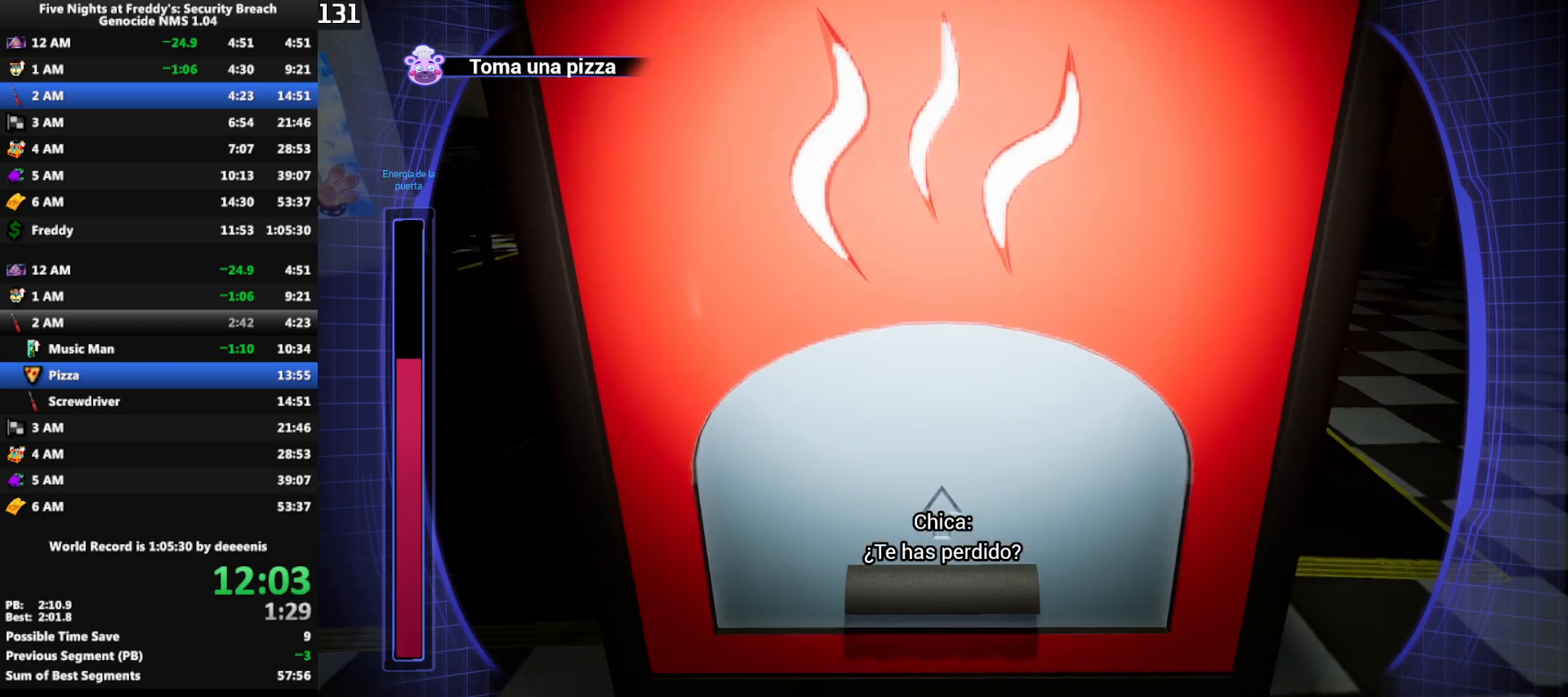
{"keys": [], "mouse": [], "events": [[400, "w", "down"], [450, "w", "up"]]}
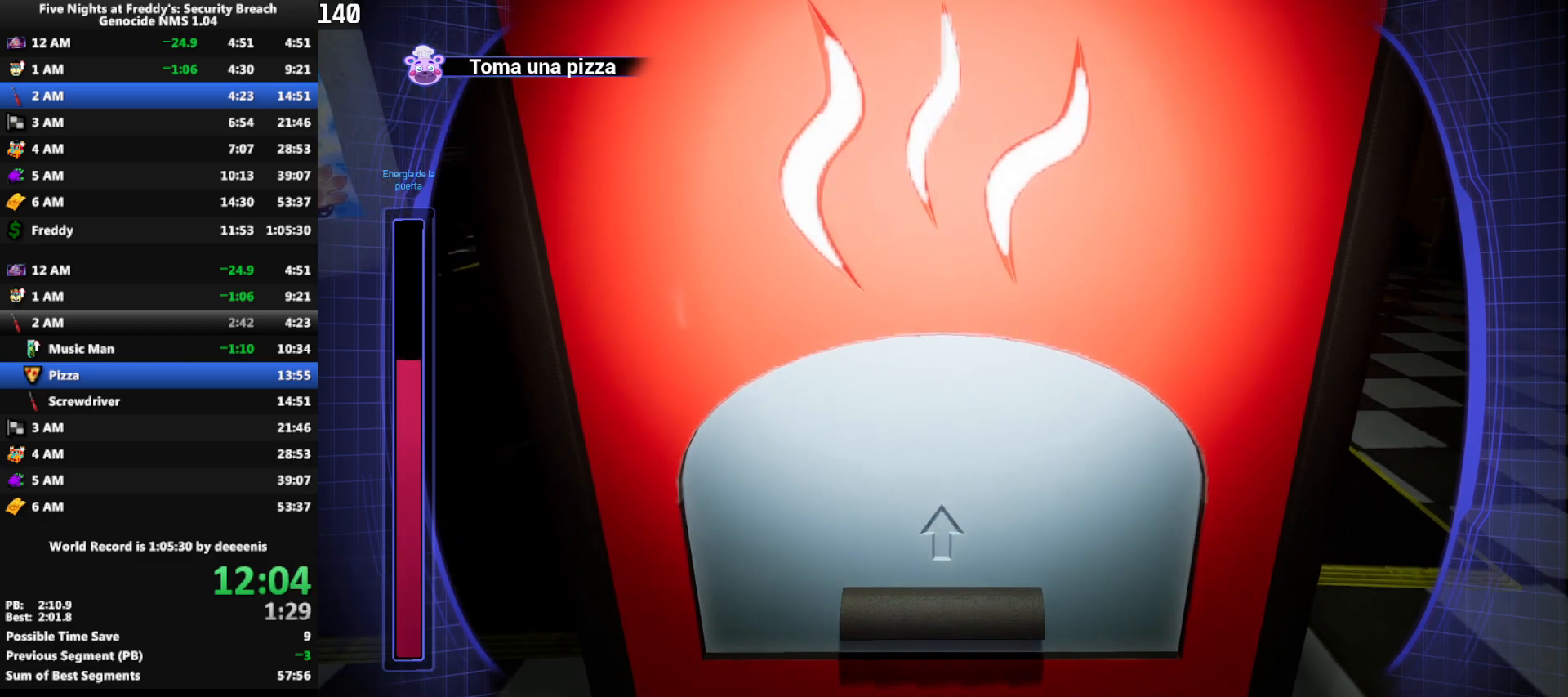
{"keys": [], "mouse": [], "events": []}
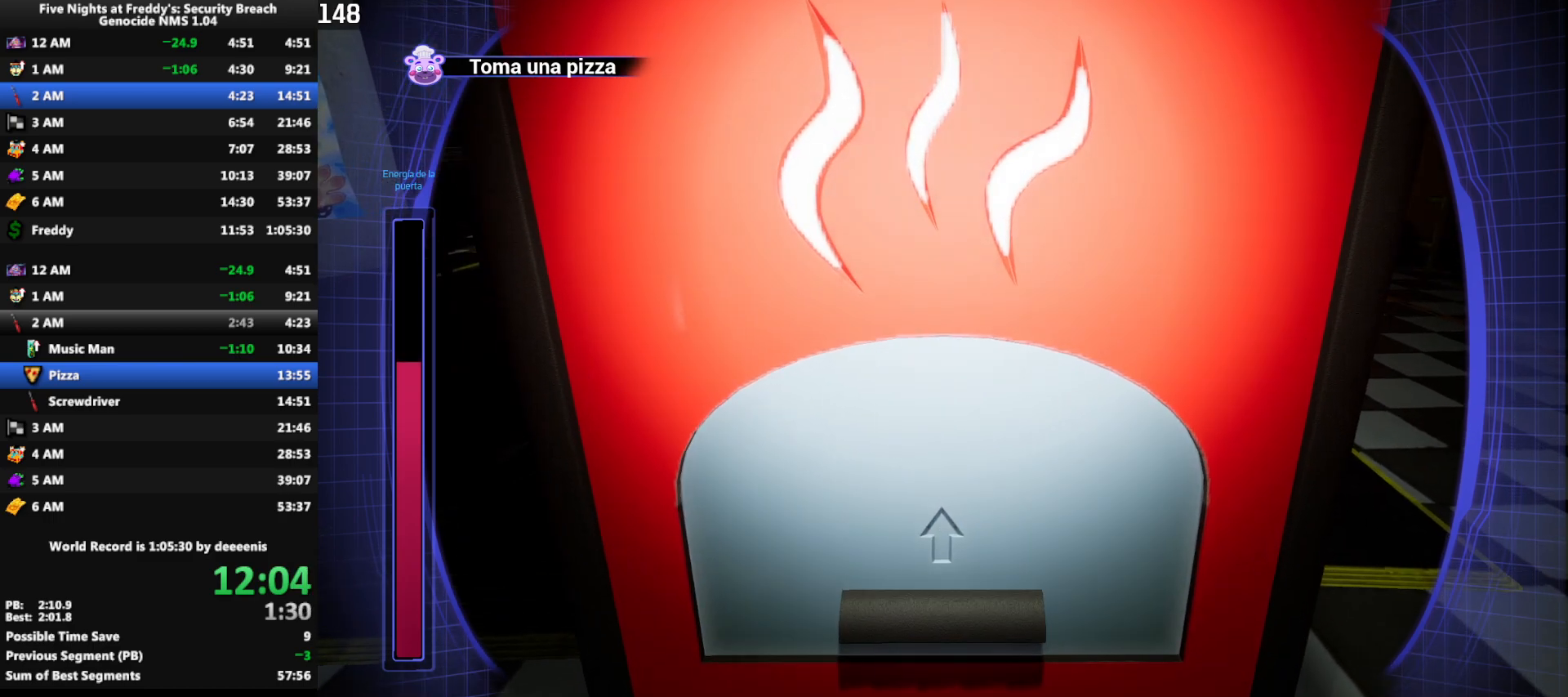
{"keys": [], "mouse": [], "events": []}
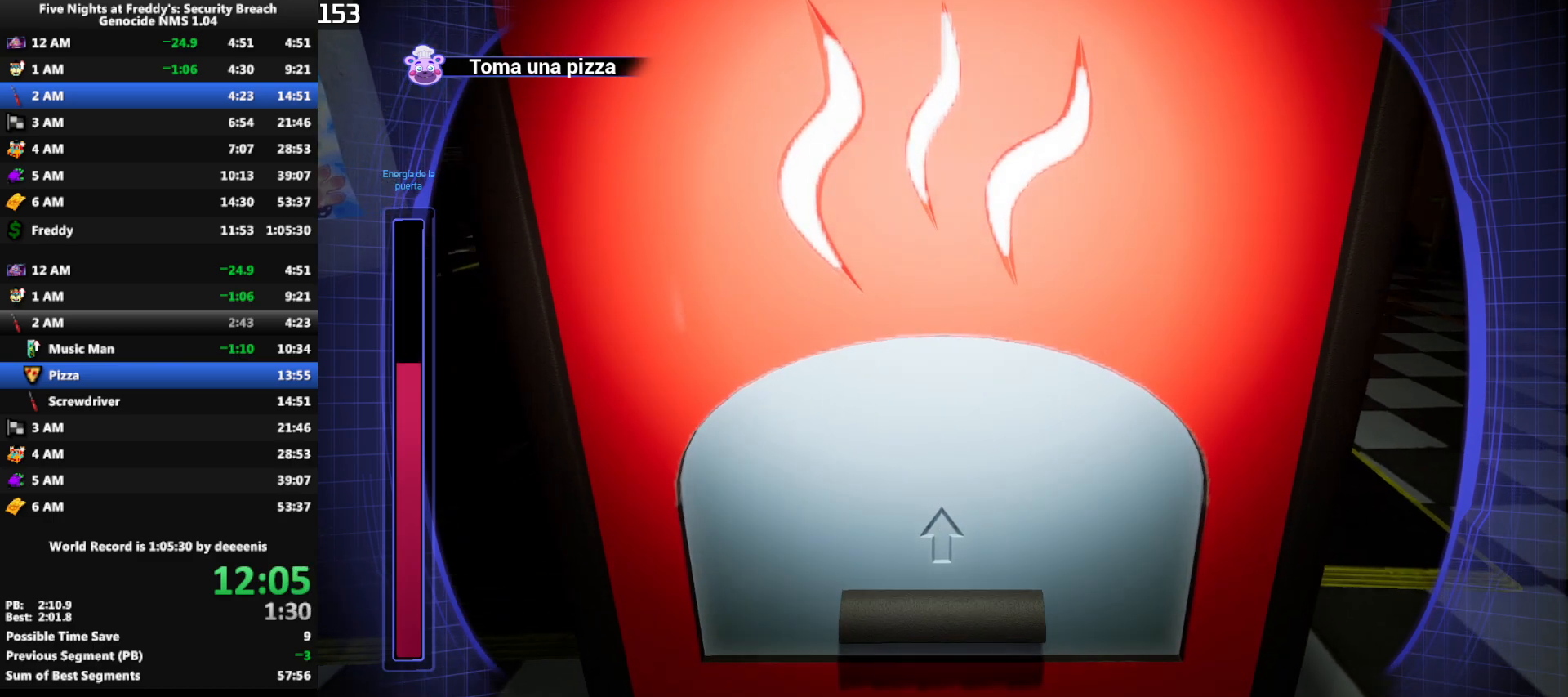
{"keys": [], "mouse": [], "events": []}
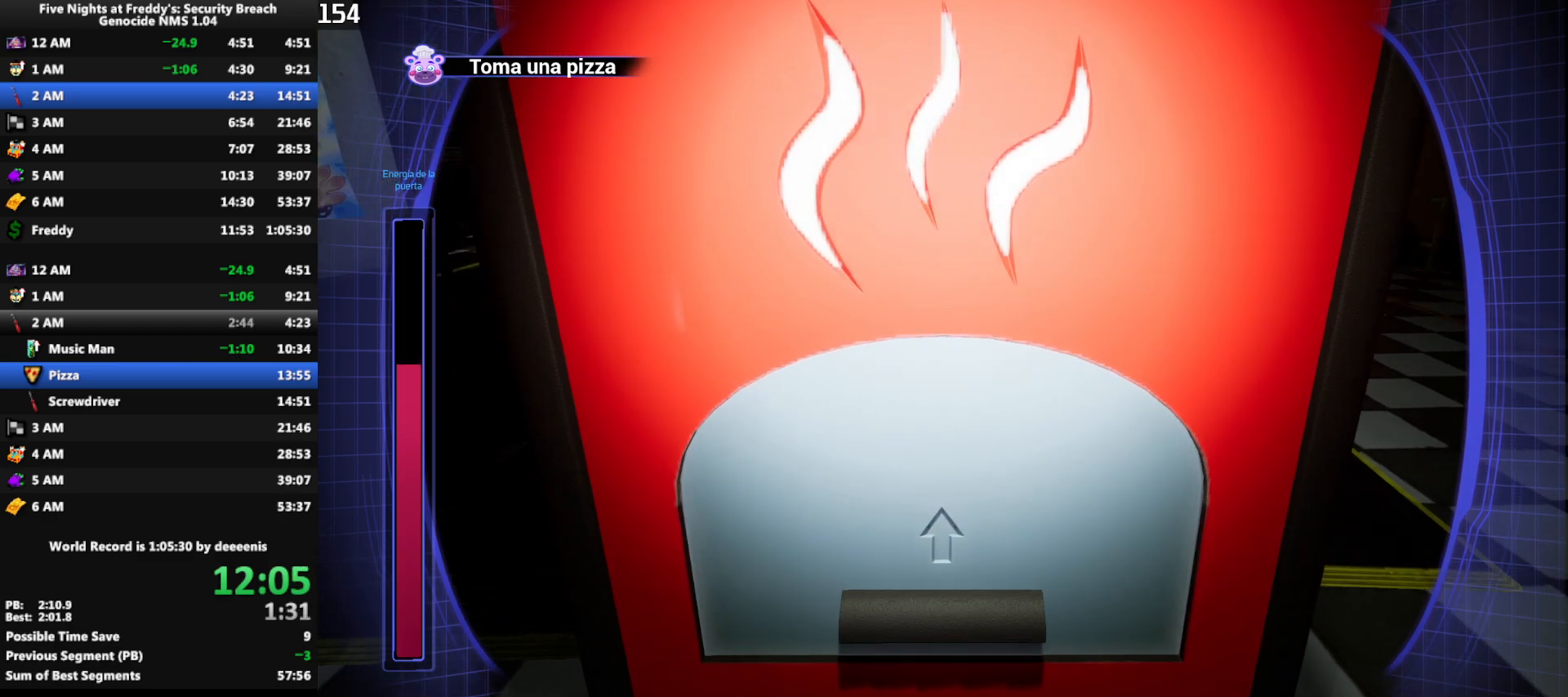
{"keys": [], "mouse": [], "events": []}
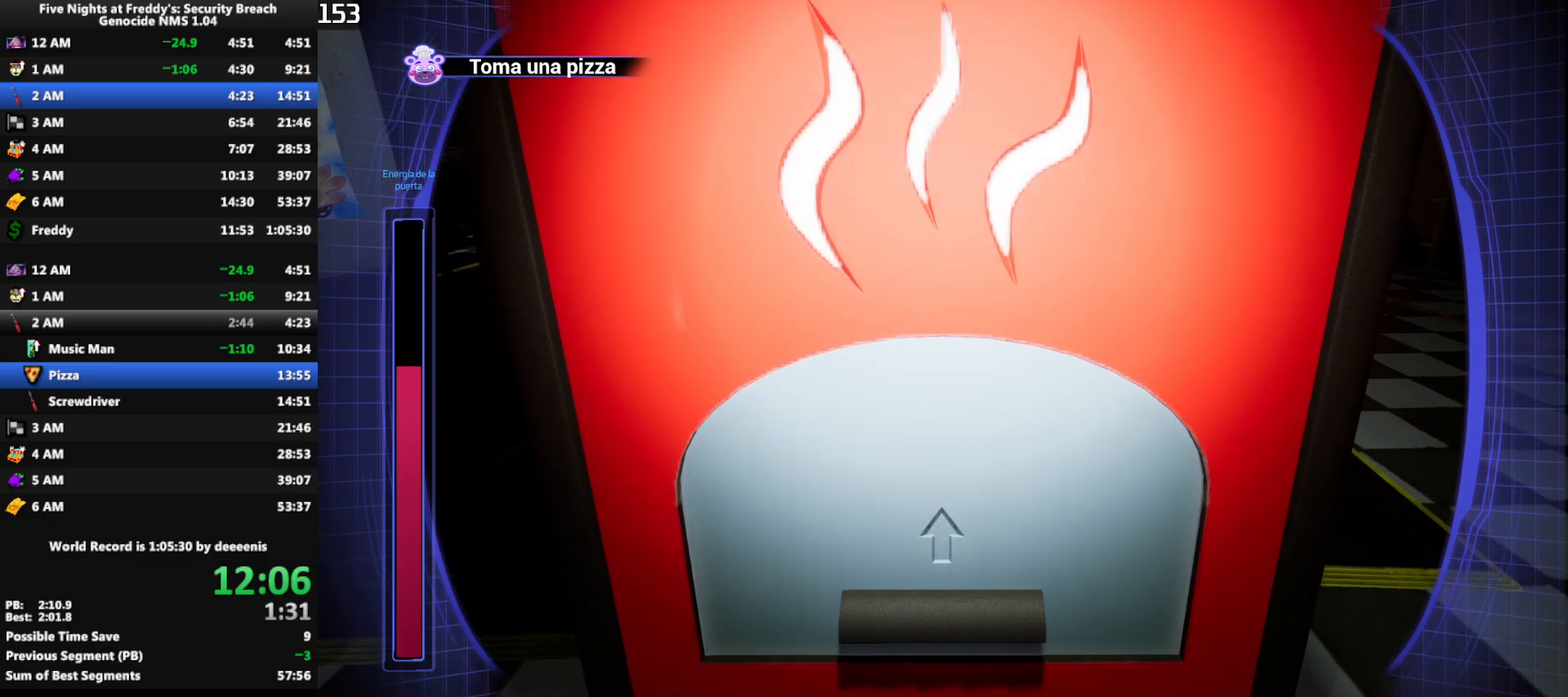
{"keys": [], "mouse": [], "events": []}
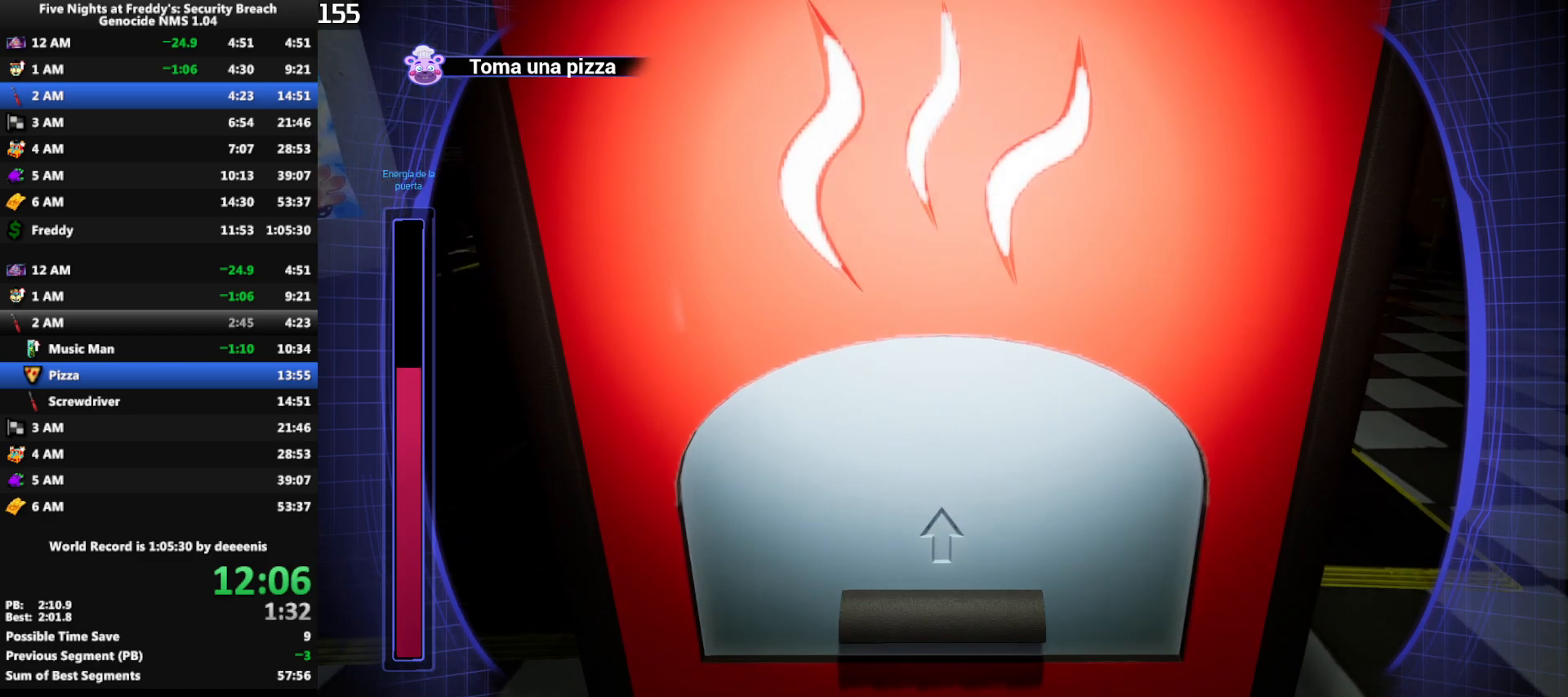
{"keys": [], "mouse": [], "events": []}
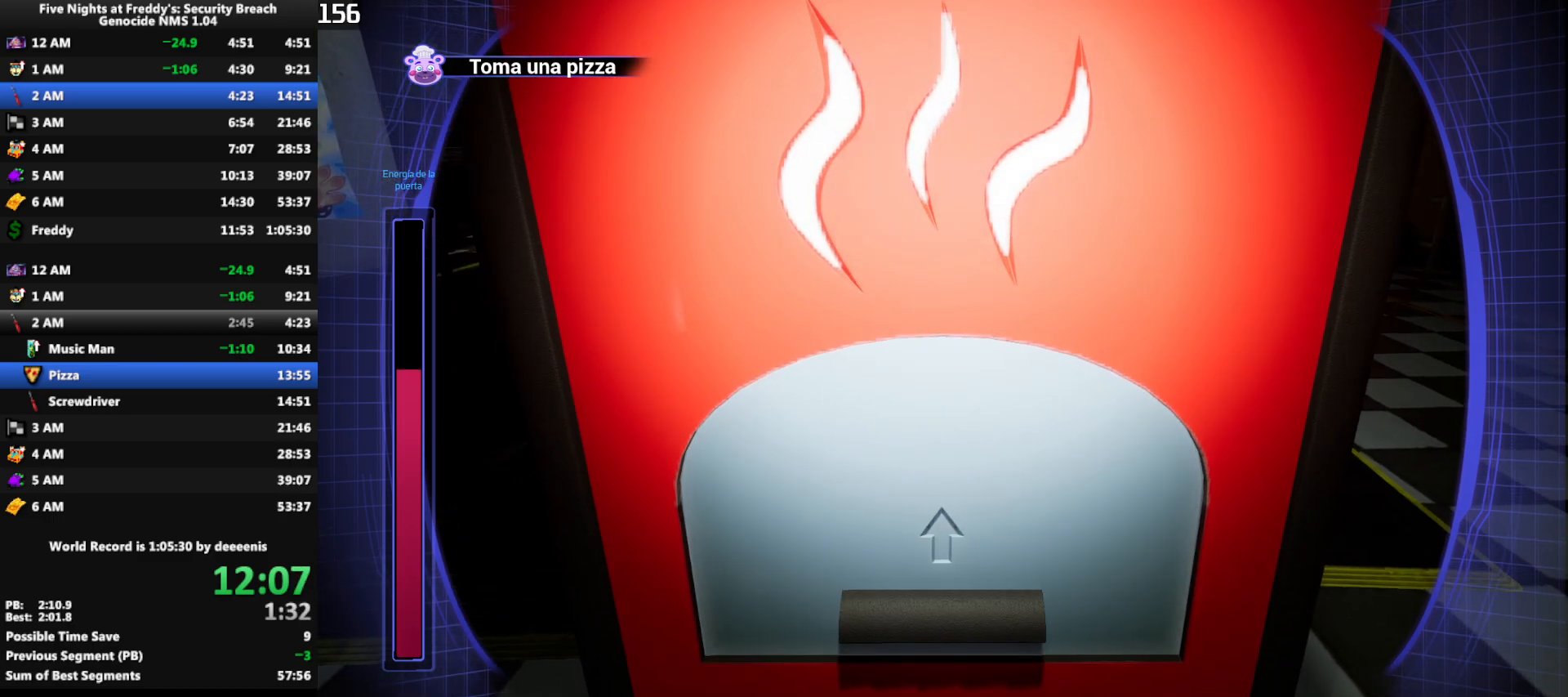
{"keys": [], "mouse": [], "events": []}
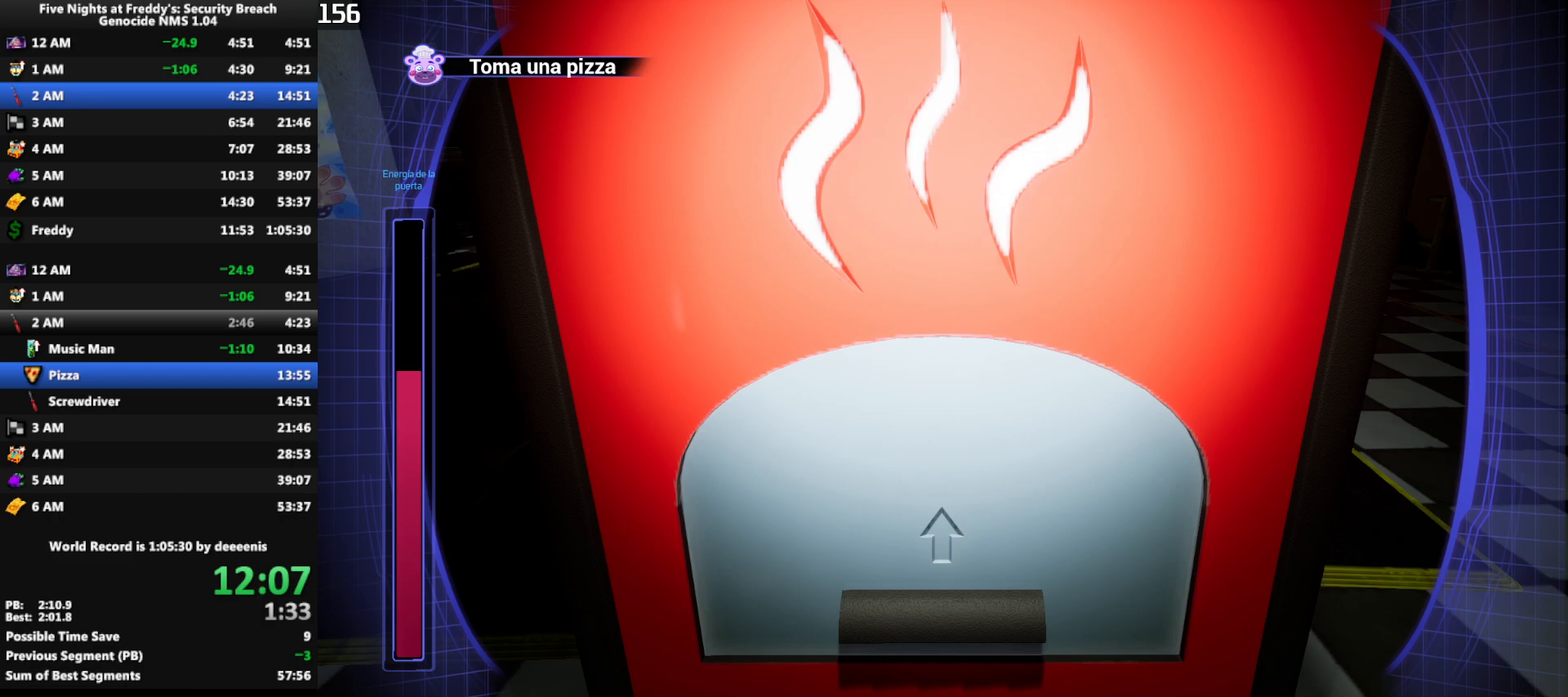
{"keys": [], "mouse": [], "events": []}
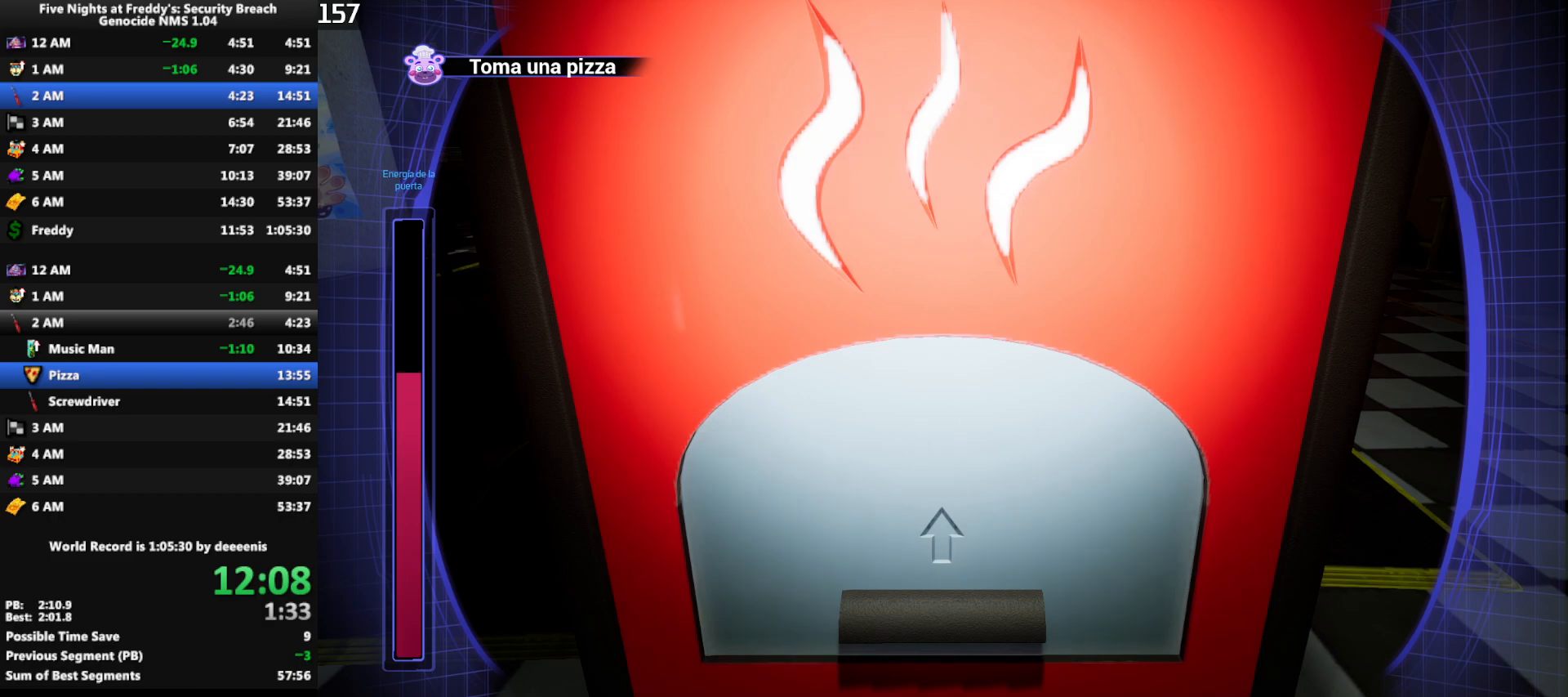
{"keys": [], "mouse": [], "events": []}
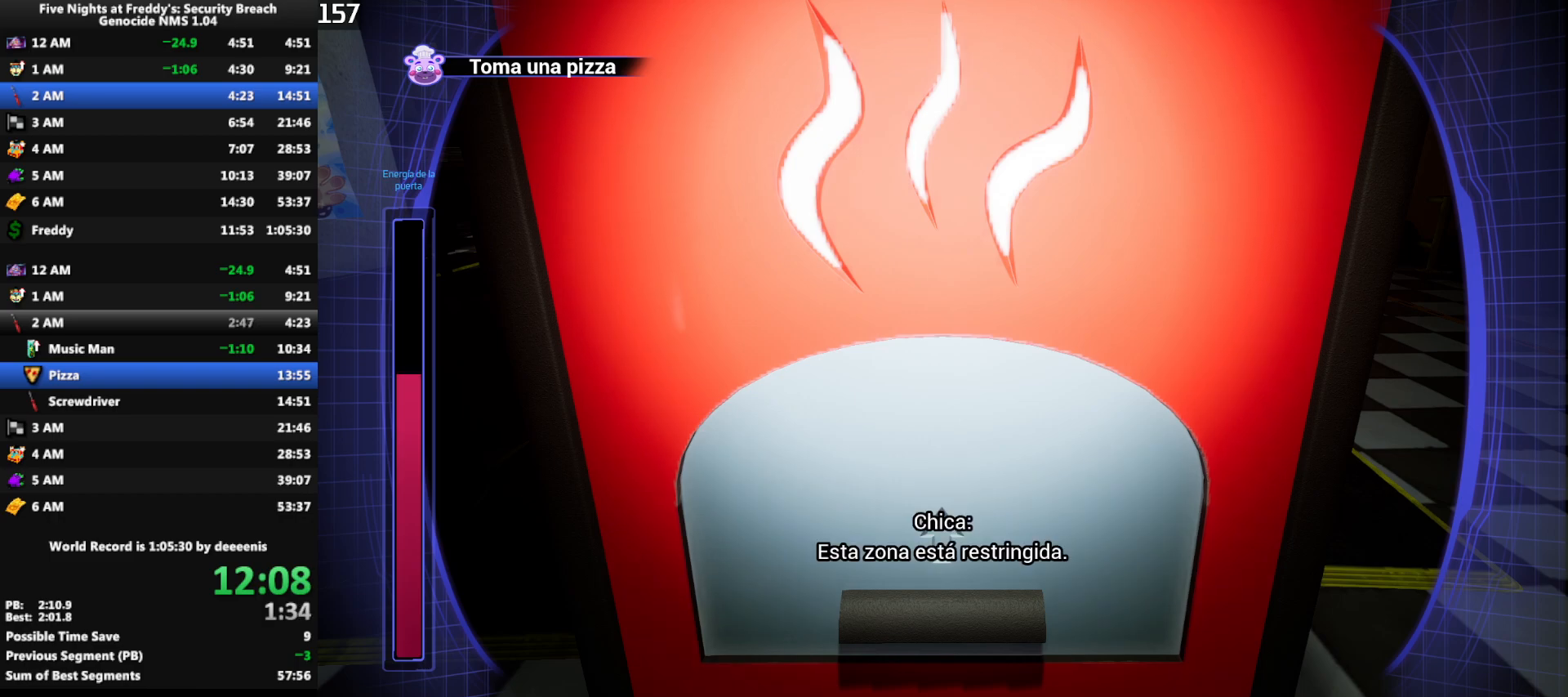
{"keys": ["e"], "mouse": [], "events": [[217, "e", "down"], [267, "e", "up"], [317, "e", "down"], [367, "e", "up"], [417, "e", "down"], [450, "e", "up"], [500, "e", "down"]]}
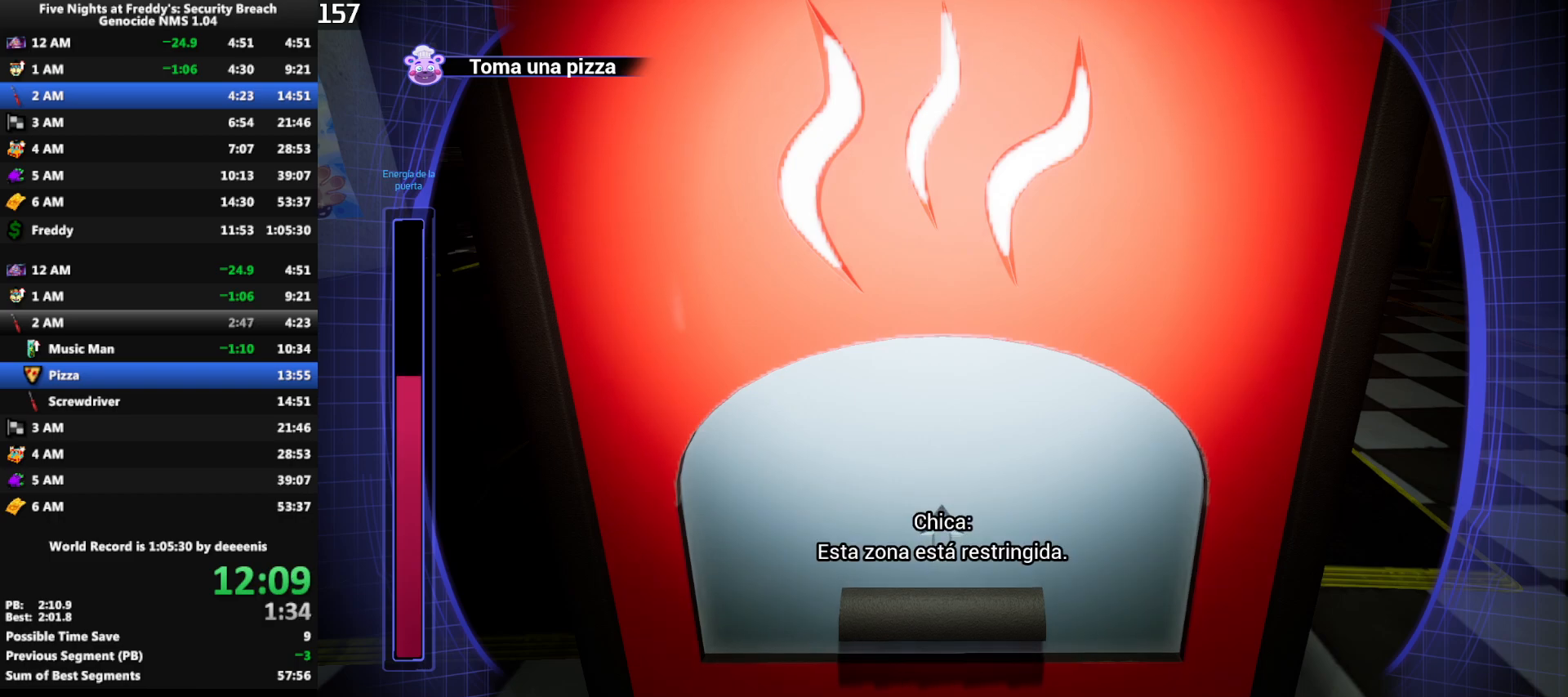
{"keys": [], "mouse": [], "events": [[150, "e", "up"], [183, "e", "down"], [233, "e", "up"], [333, "e", "down"], [383, "e", "up"], [417, "e", "down"], [467, "e", "up"]]}
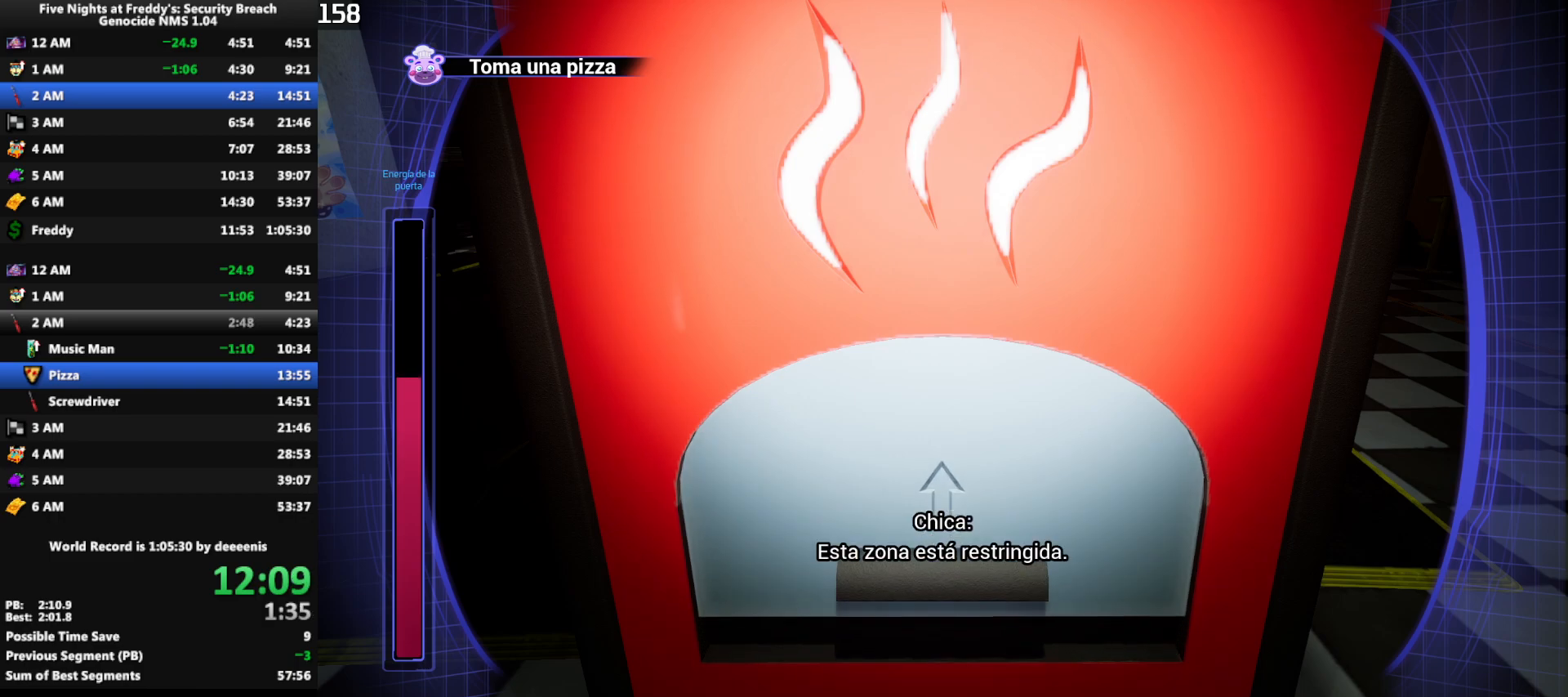
{"keys": [], "mouse": [], "events": [[17, "e", "down"], [67, "e", "up"], [117, "e", "down"], [200, "e", "up"], [250, "e", "down"], [300, "e", "up"], [350, "e", "down"], [400, "e", "up"], [450, "e", "down"], [483, "e", "up"]]}
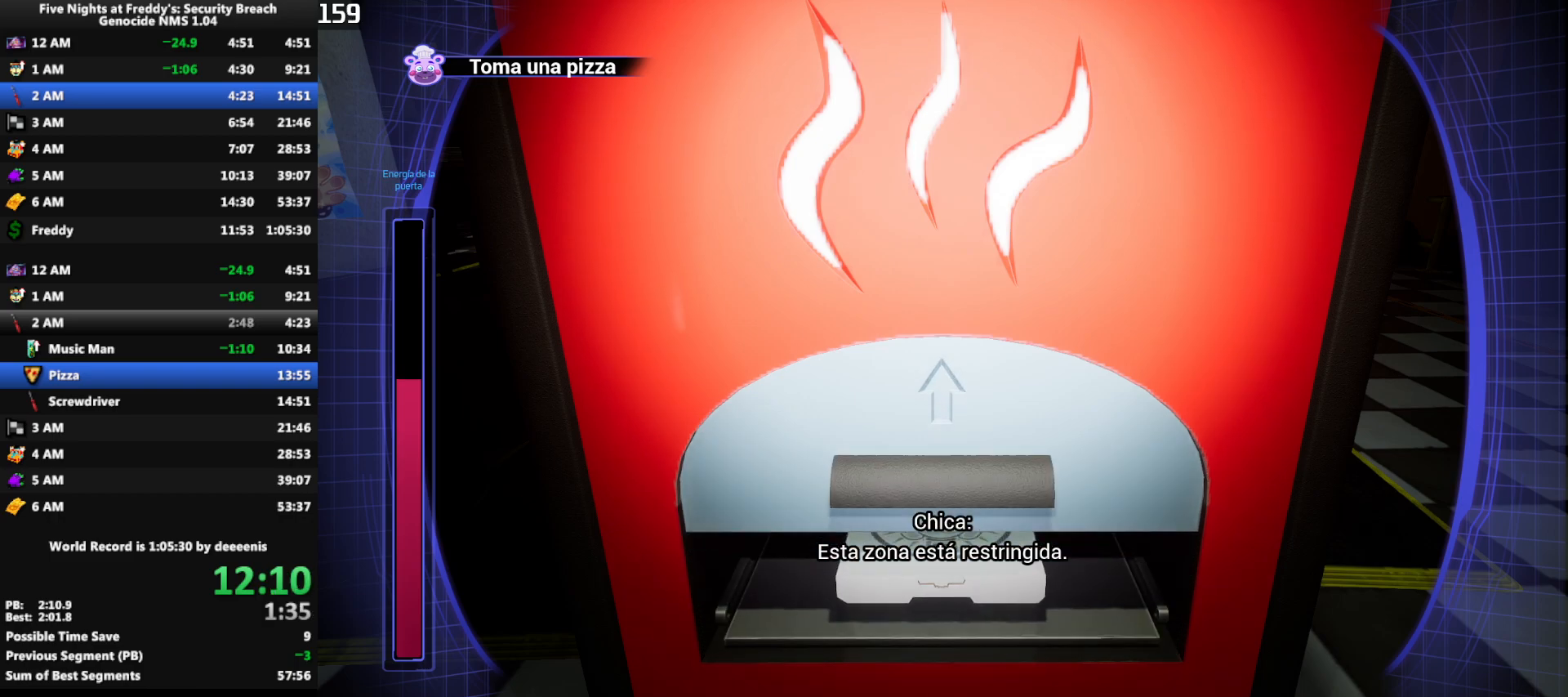
{"keys": [], "mouse": [], "events": [[183, "e", "down"], [217, "e", "up"], [267, "e", "down"], [317, "e", "up"], [367, "e", "down"], [417, "e", "up"], [450, "e", "down"], [500, "e", "up"]]}
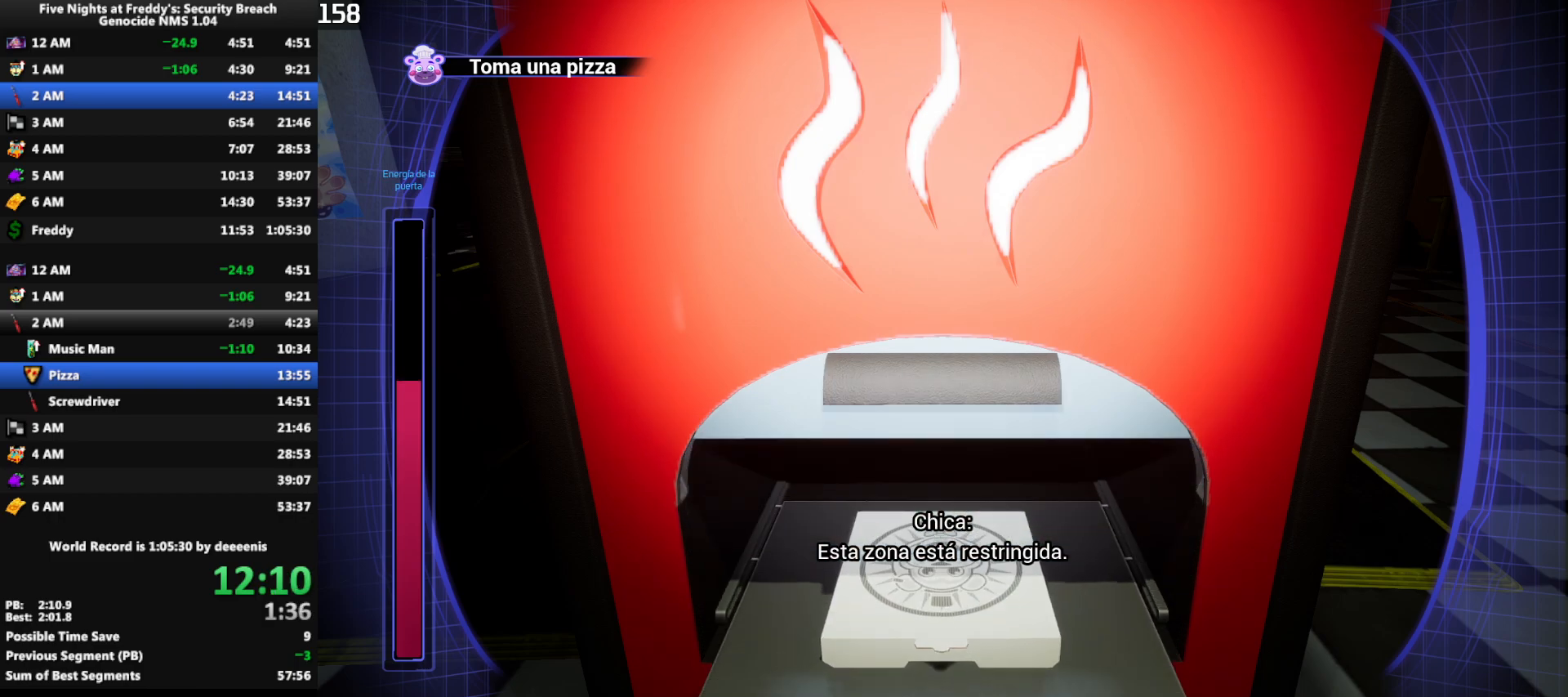
{"keys": [], "mouse": [], "events": [[100, "e", "down"], [150, "e", "up"], [200, "e", "down"], [233, "e", "up"], [283, "e", "down"], [333, "e", "up"], [383, "e", "down"], [433, "e", "up"]]}
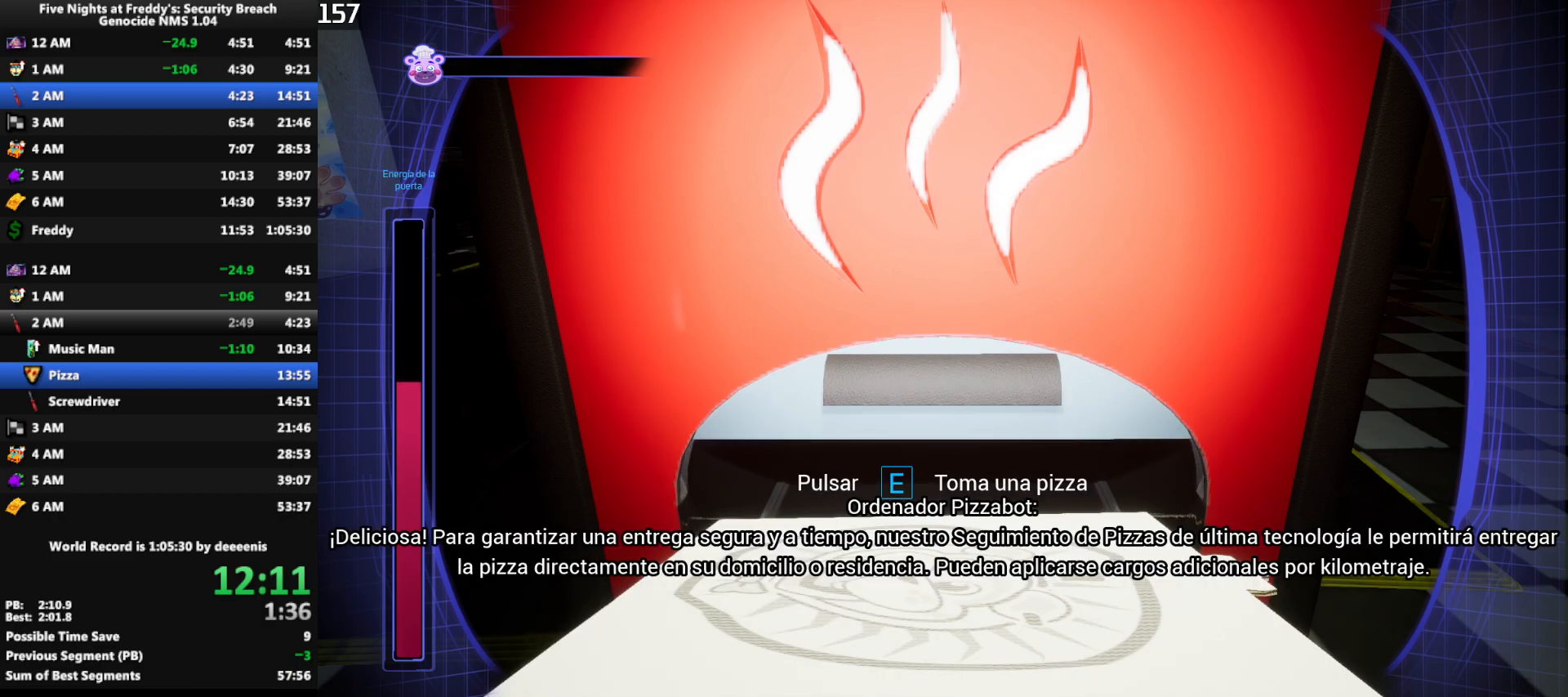
{"keys": [], "mouse": [], "events": [[17, "e", "down"], [67, "e", "up"], [117, "e", "down"], [167, "e", "up"]]}